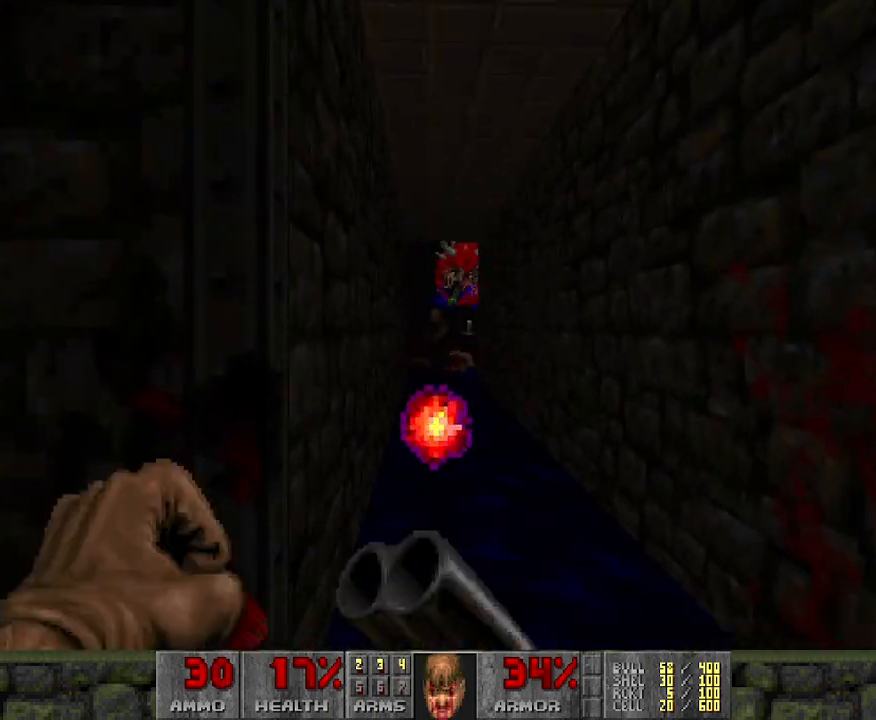
Gameplay with keyboard and mouse; each line is a JSON object with the keys and mouse buttons held at the frame after it. "events" lists presses ("down") and releases ("up") of "a", "d", "s", "space", "w", "mouse_left" and "mouse_right" between this image and that frame as [ms after this image, input, new state], when the widget could be followed in between. "mouse_left", "mouse_right" = the "left", "right" buttons of the "mouse" list. No other keys are recorded. Mouse movement is not recorded.
{"keys": ["d"], "mouse": [], "events": [[50, "a", "down"], [333, "s", "up"], [433, "a", "up"], [483, "d", "down"]]}
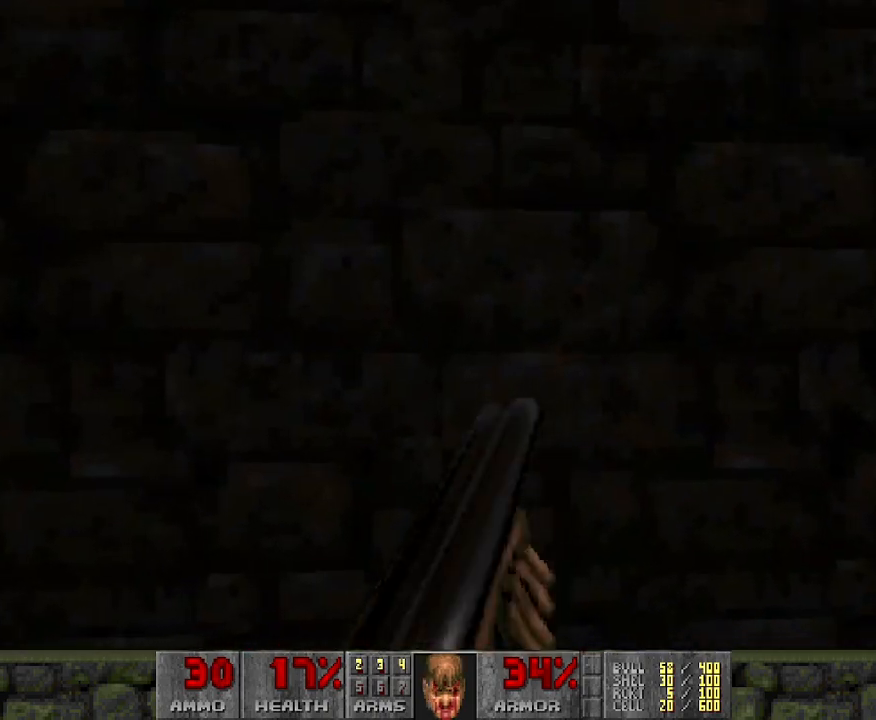
{"keys": [], "mouse": [], "events": [[117, "w", "down"], [167, "d", "up"], [250, "w", "up"], [400, "d", "down"], [500, "d", "up"]]}
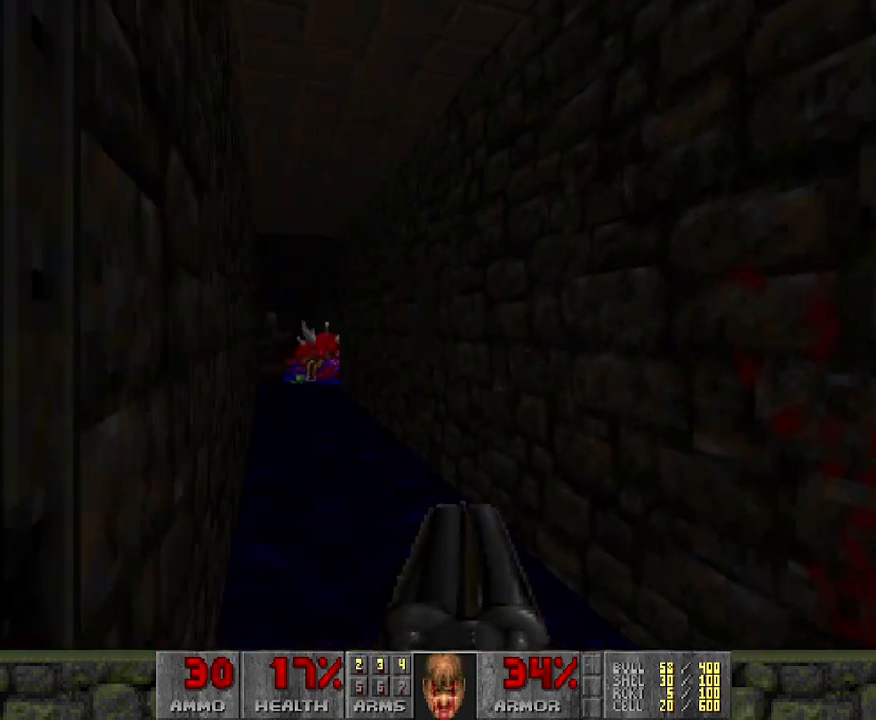
{"keys": [], "mouse": [], "events": [[183, "a", "down"], [450, "a", "up"]]}
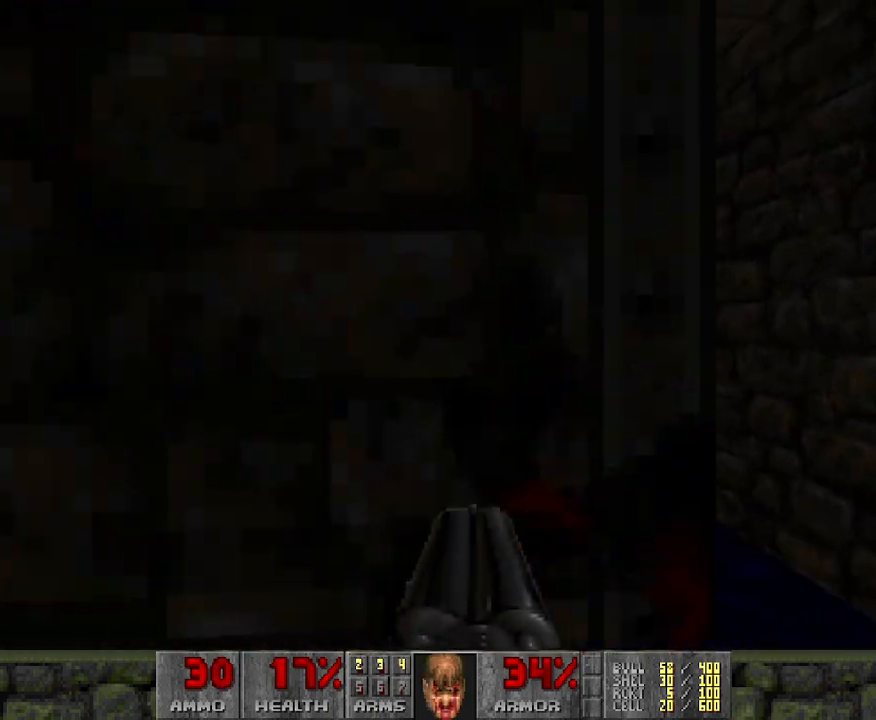
{"keys": [], "mouse": [], "events": [[133, "d", "down"], [283, "d", "up"]]}
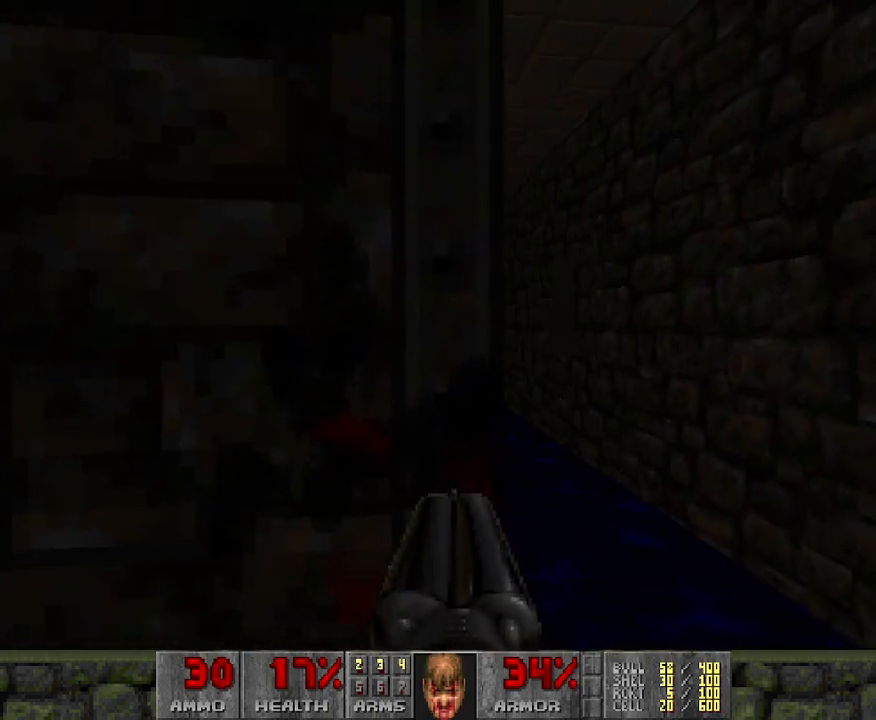
{"keys": ["w"], "mouse": [], "events": [[300, "w", "down"], [350, "d", "down"], [483, "d", "up"]]}
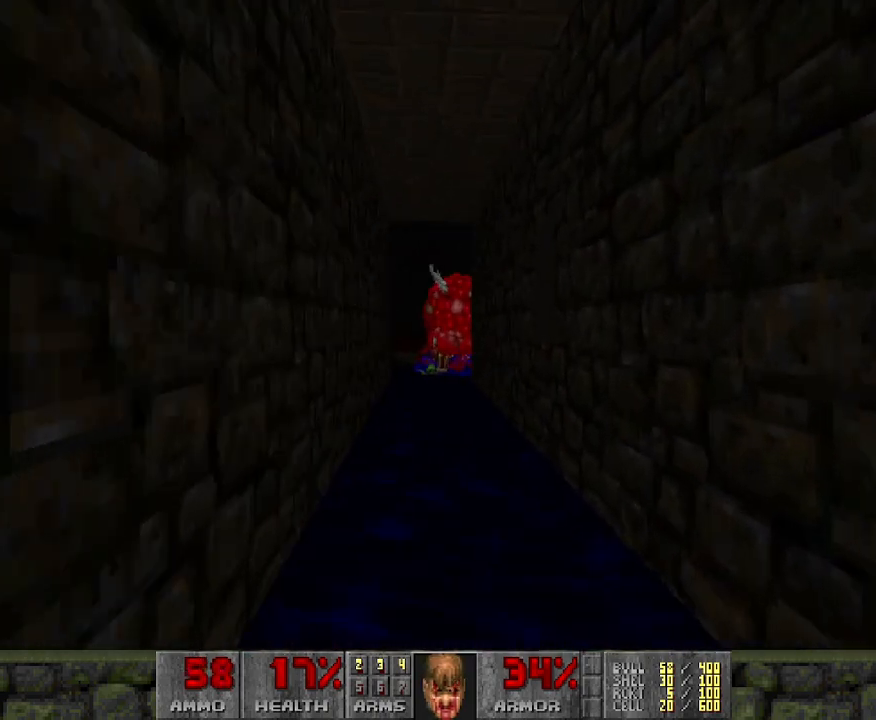
{"keys": [], "mouse": [], "events": [[267, "w", "up"]]}
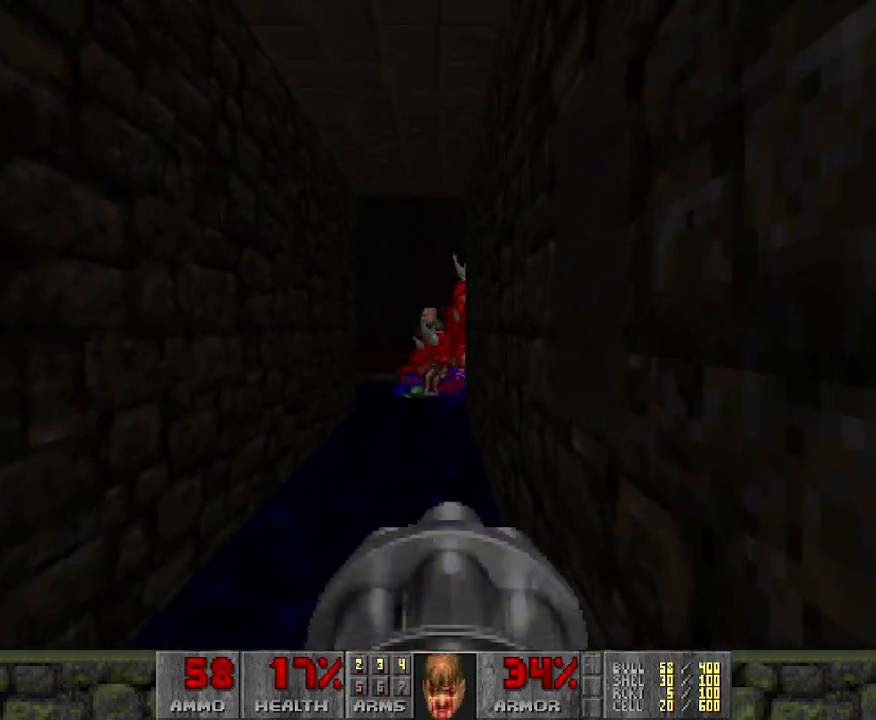
{"keys": ["w"], "mouse": [], "events": [[333, "w", "down"]]}
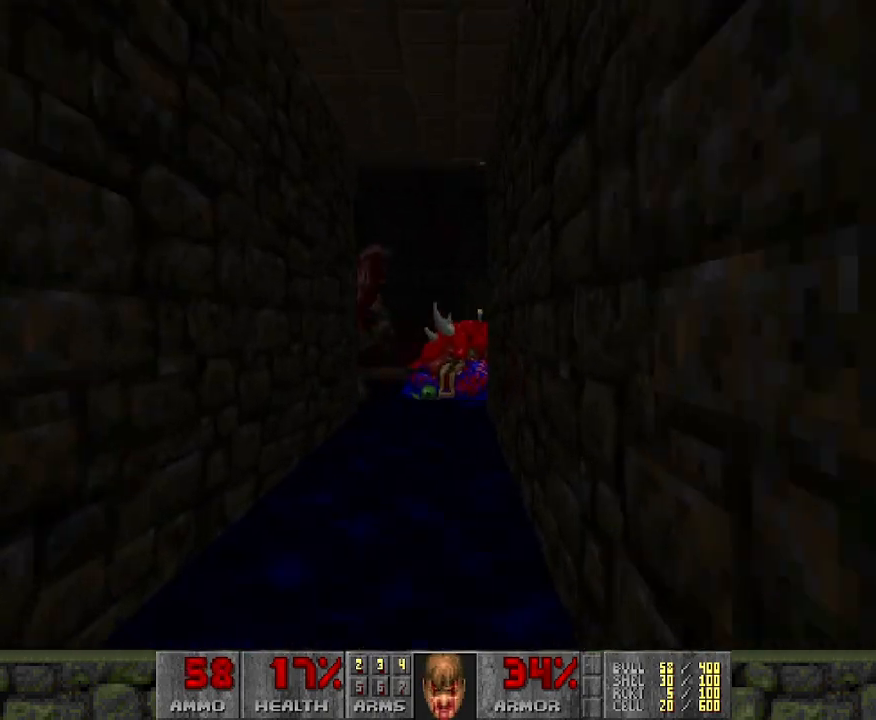
{"keys": [], "mouse": ["left"], "events": [[67, "w", "up"], [433, "mouse_left", "down"]]}
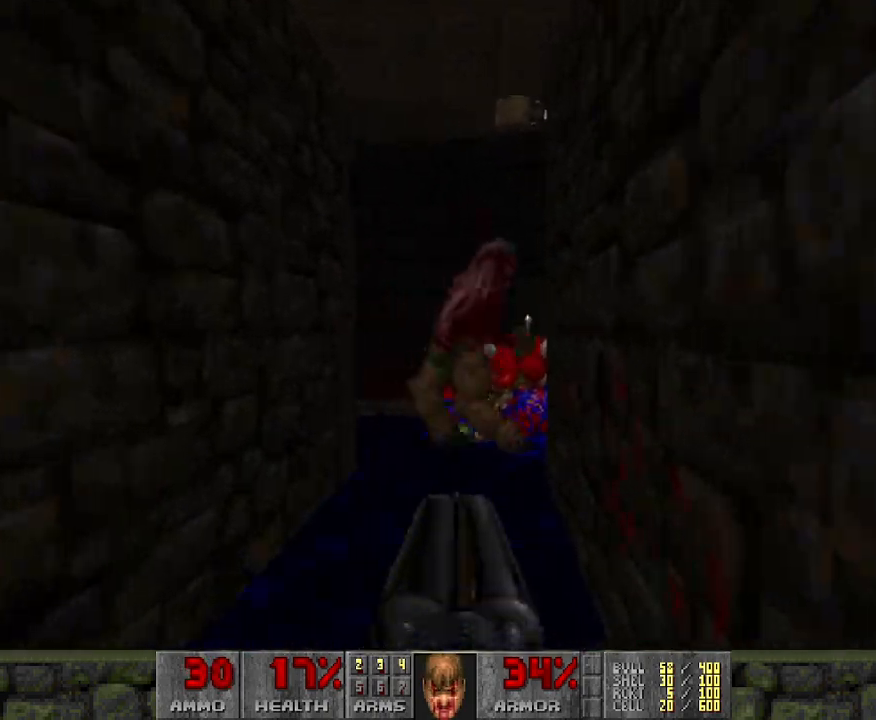
{"keys": [], "mouse": [], "events": [[450, "mouse_left", "up"]]}
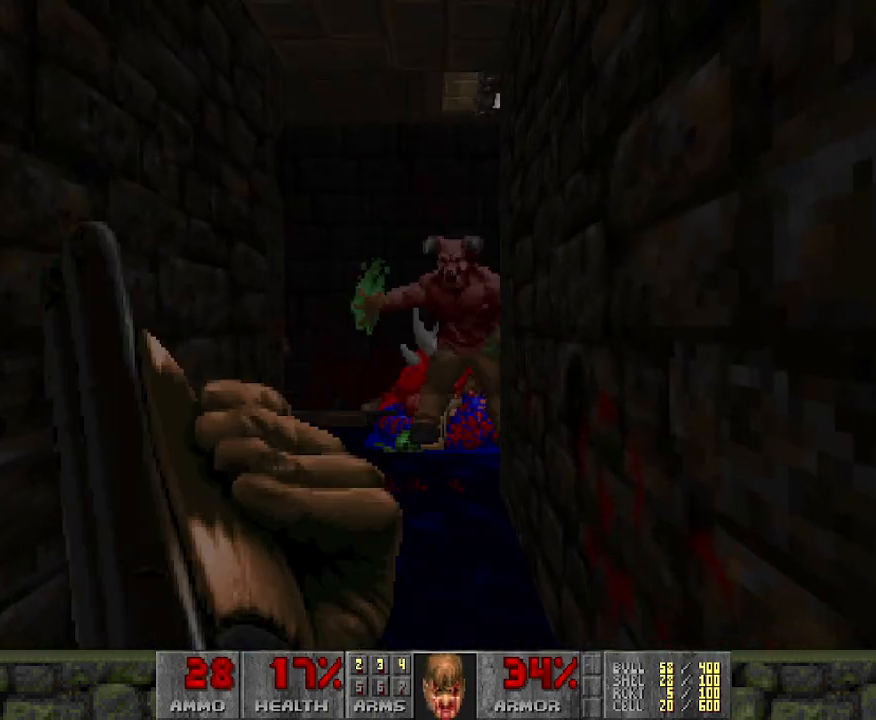
{"keys": ["s"], "mouse": [], "events": [[83, "s", "down"]]}
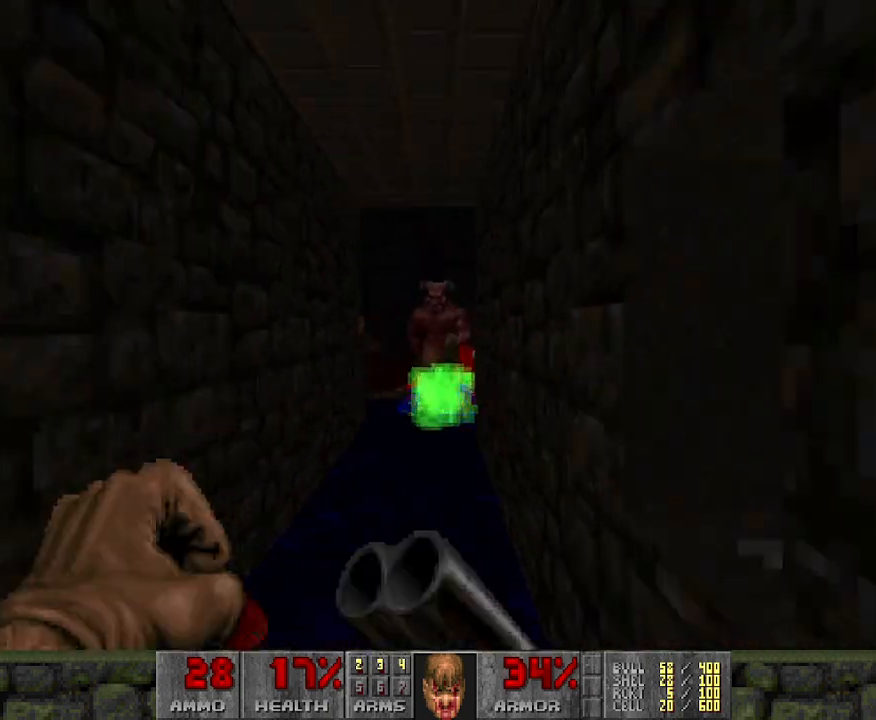
{"keys": ["a", "s"], "mouse": [], "events": [[100, "a", "down"]]}
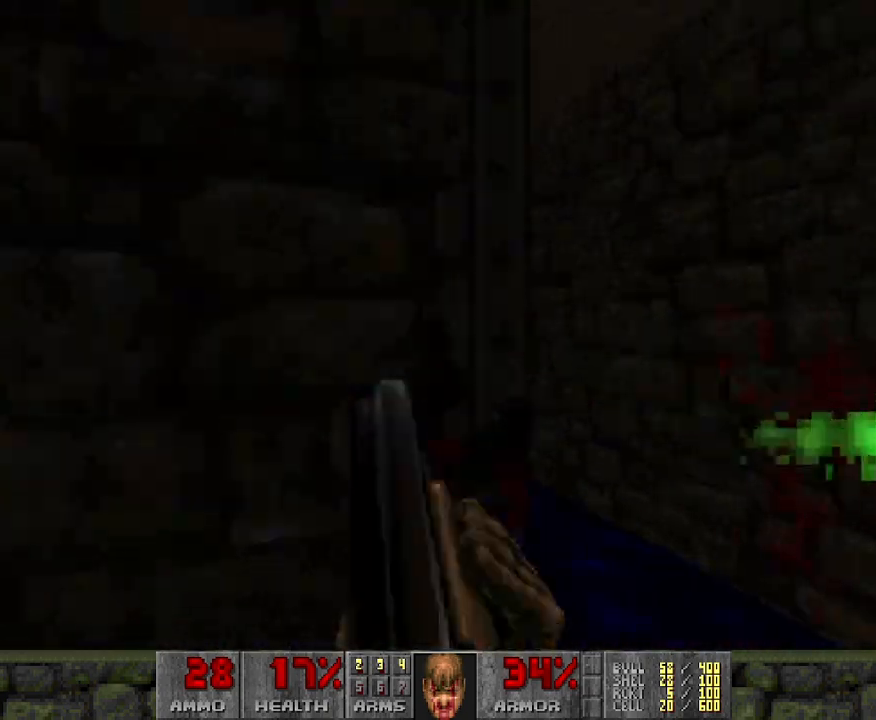
{"keys": [], "mouse": [], "events": [[117, "a", "up"], [117, "s", "up"], [217, "d", "down"], [250, "w", "down"], [350, "d", "up"], [400, "w", "up"]]}
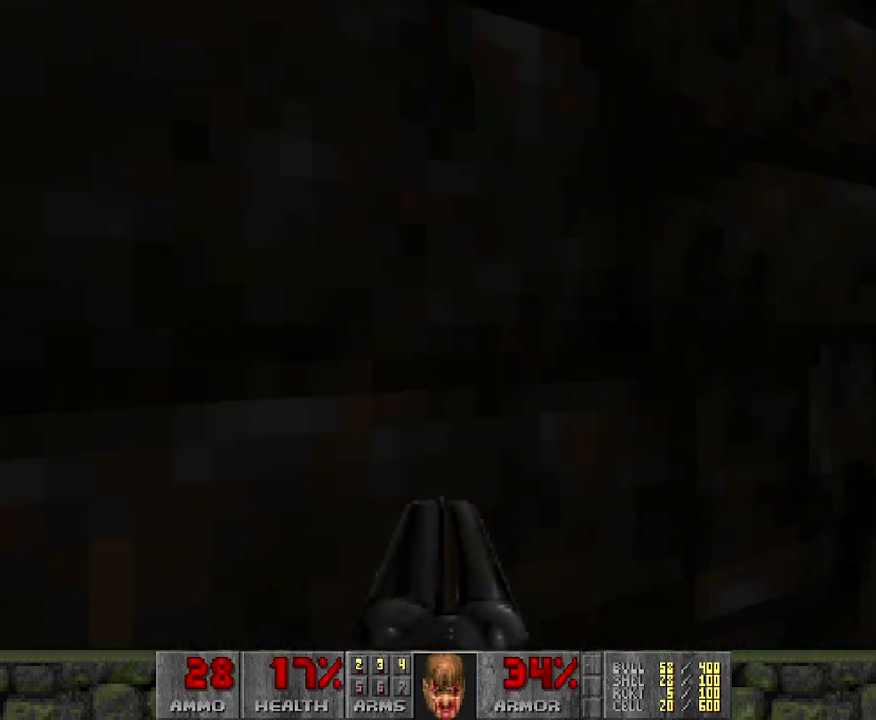
{"keys": [], "mouse": [], "events": [[83, "d", "down"], [217, "d", "up"]]}
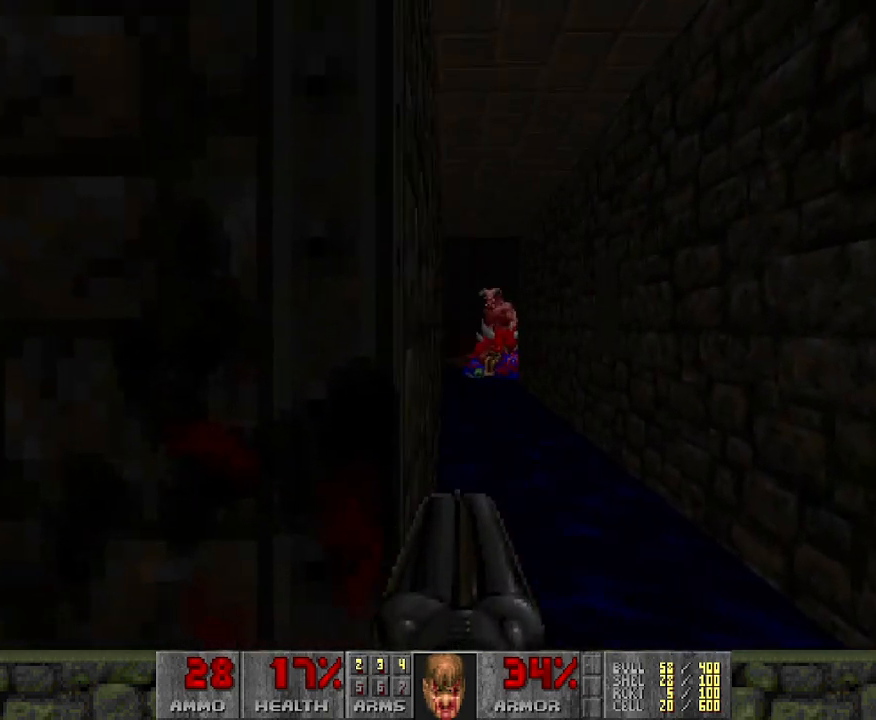
{"keys": ["w"], "mouse": [], "events": [[483, "w", "down"]]}
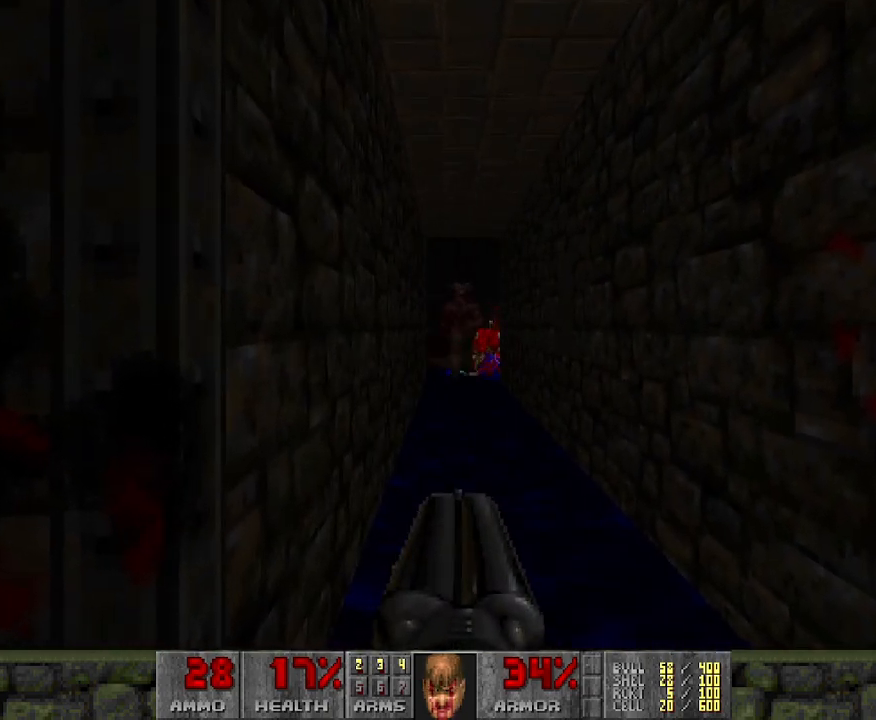
{"keys": [], "mouse": [], "events": [[383, "w", "up"]]}
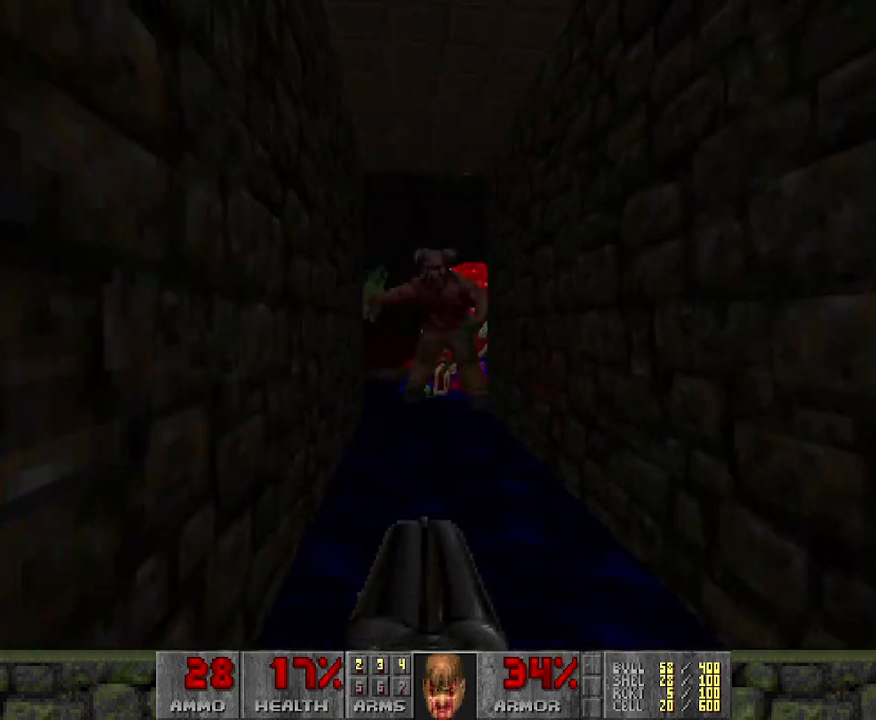
{"keys": ["s"], "mouse": ["left"], "events": [[17, "s", "down"], [167, "mouse_left", "down"]]}
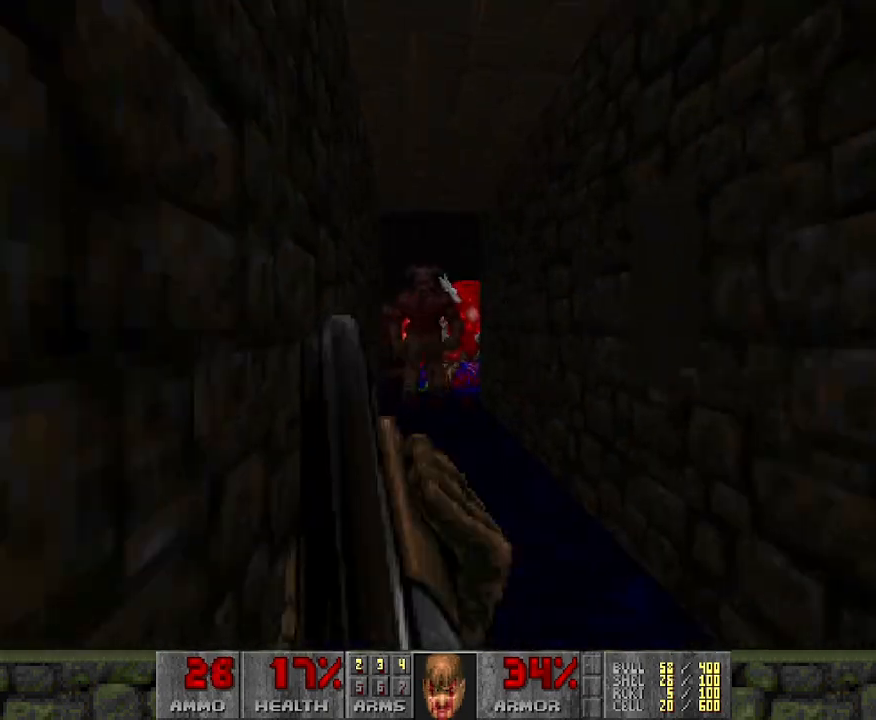
{"keys": ["a"], "mouse": [], "events": [[117, "mouse_left", "up"], [233, "a", "down"], [467, "s", "up"]]}
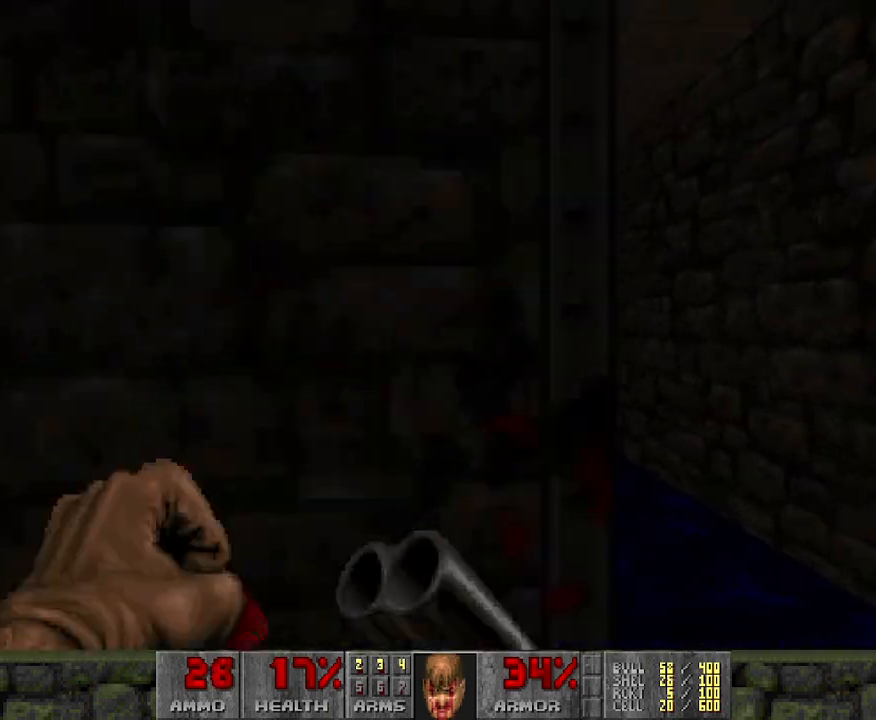
{"keys": [], "mouse": [], "events": [[17, "a", "up"]]}
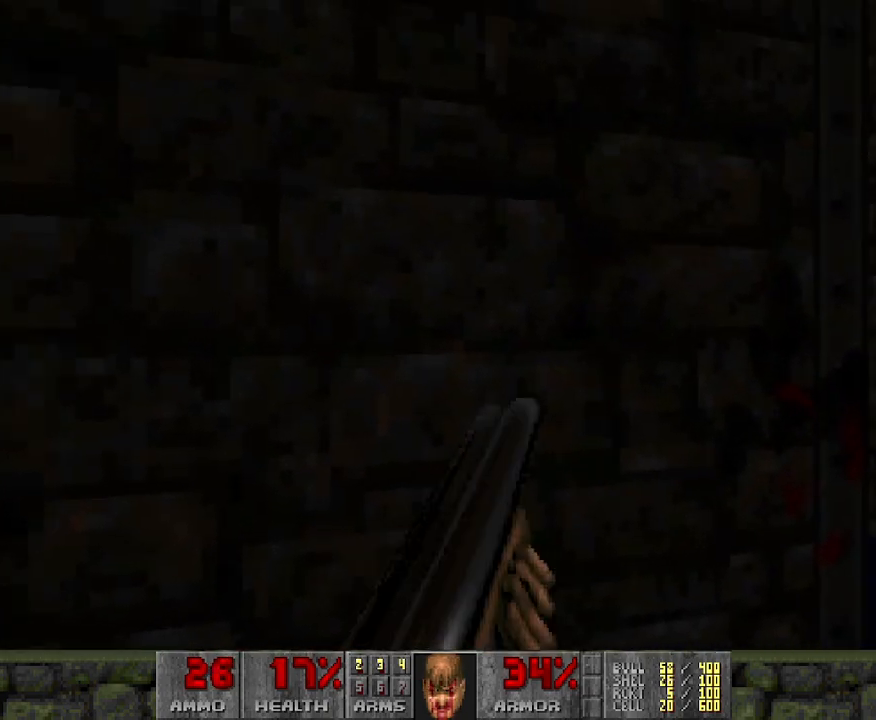
{"keys": ["d"], "mouse": [], "events": [[117, "w", "down"], [217, "w", "up"], [350, "d", "down"]]}
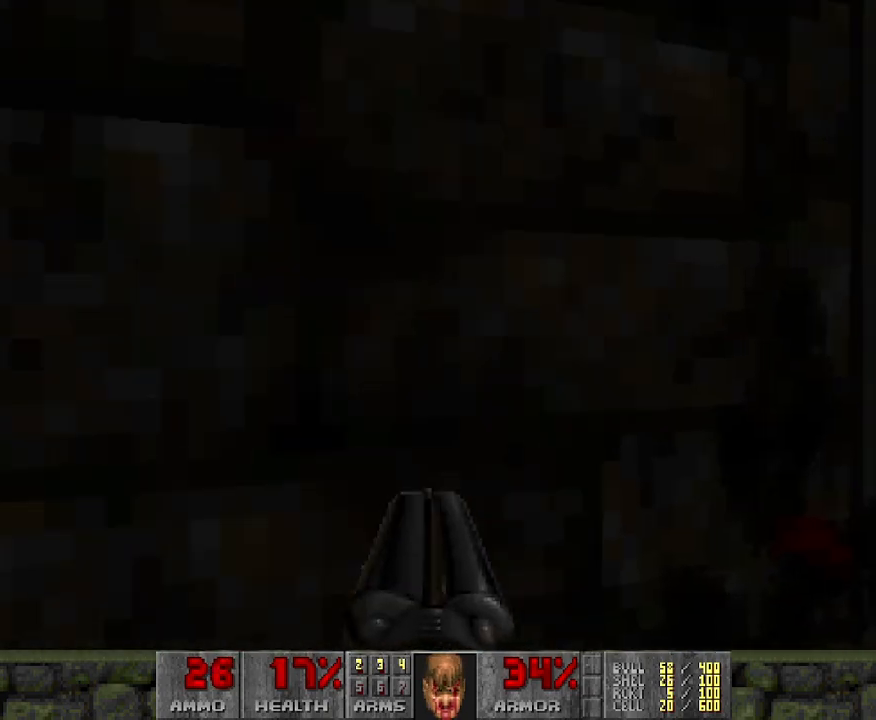
{"keys": [], "mouse": [], "events": [[83, "d", "up"], [467, "a", "down"], [500, "a", "up"]]}
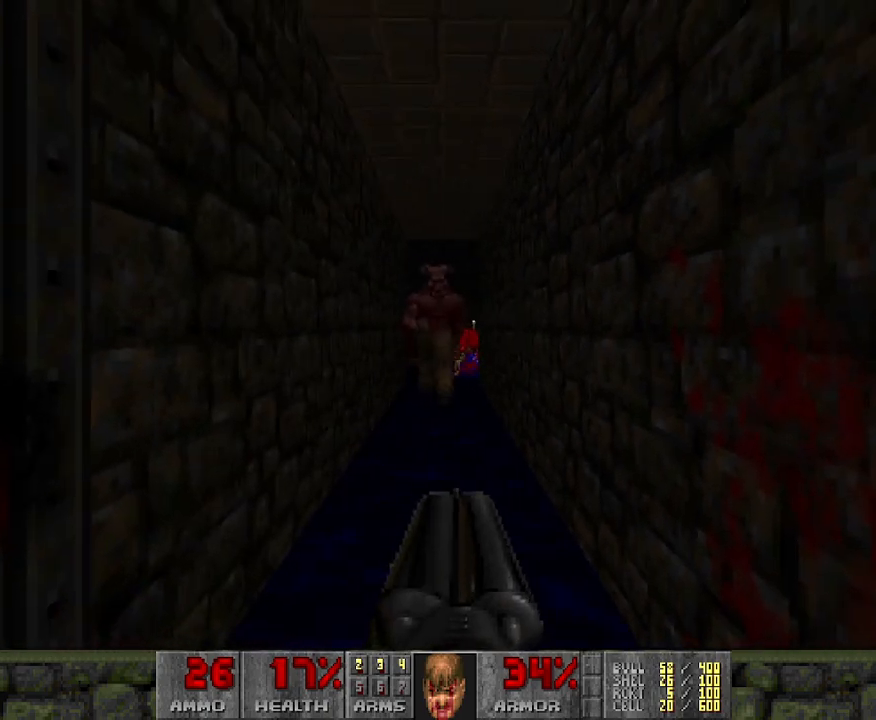
{"keys": ["s"], "mouse": ["left"], "events": [[200, "w", "down"], [383, "mouse_left", "down"], [383, "w", "up"], [483, "s", "down"]]}
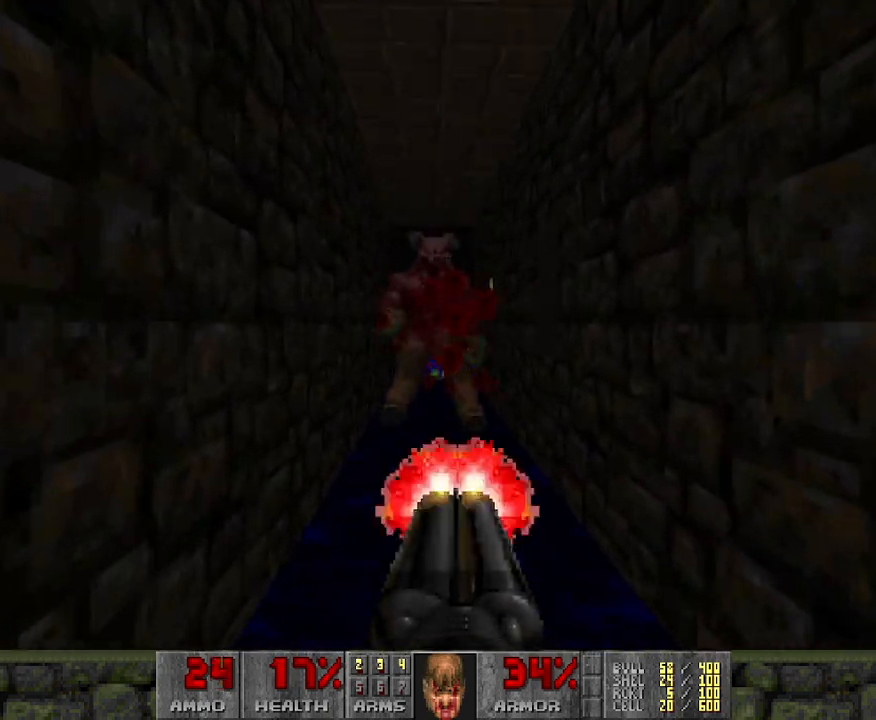
{"keys": [], "mouse": [], "events": [[217, "a", "down"], [300, "mouse_left", "up"], [350, "s", "up"], [400, "a", "up"]]}
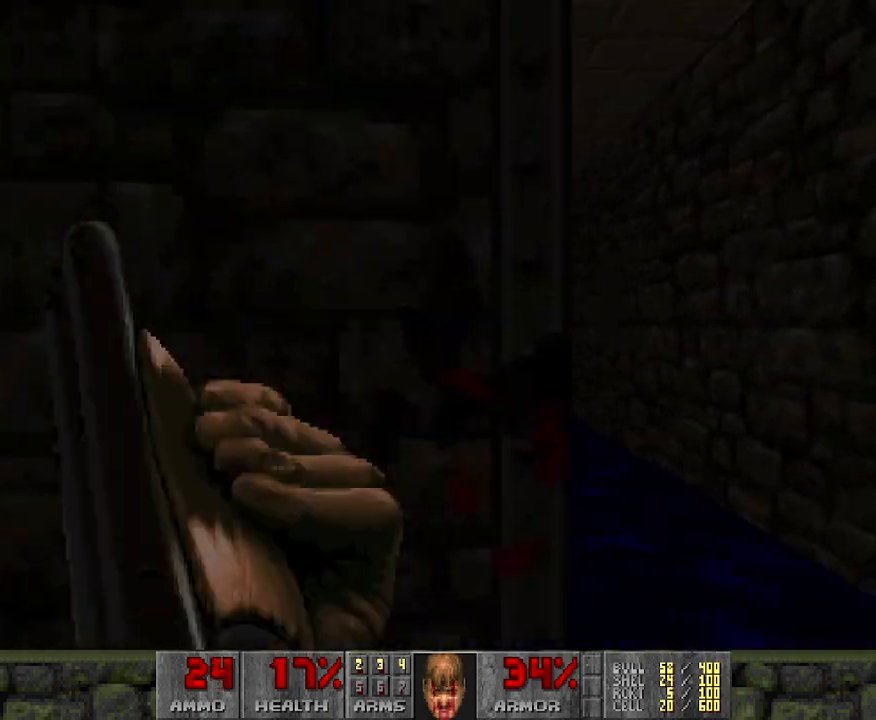
{"keys": [], "mouse": [], "events": []}
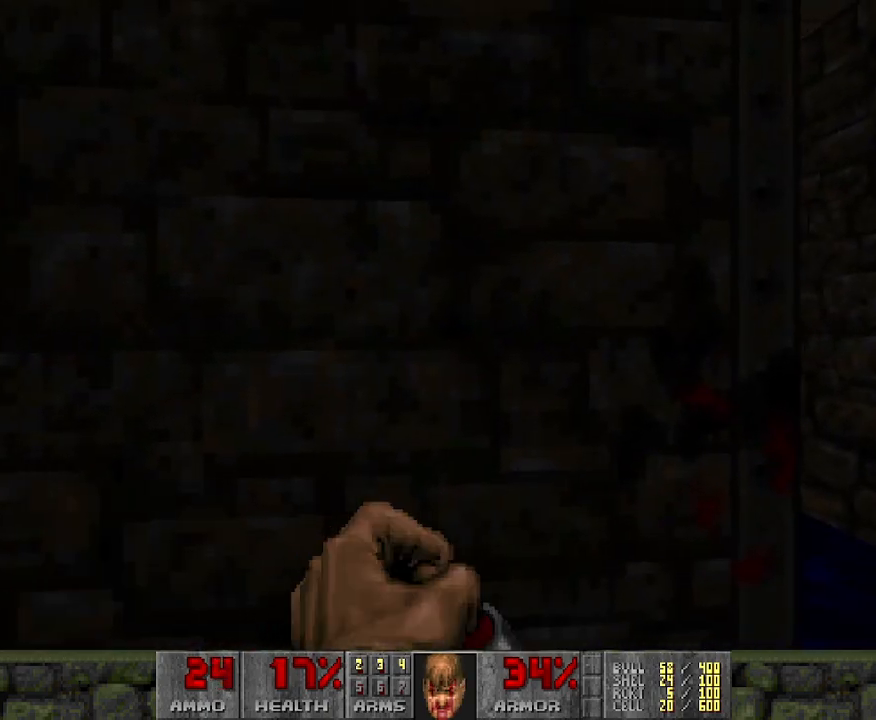
{"keys": [], "mouse": [], "events": [[300, "d", "down"], [433, "d", "up"]]}
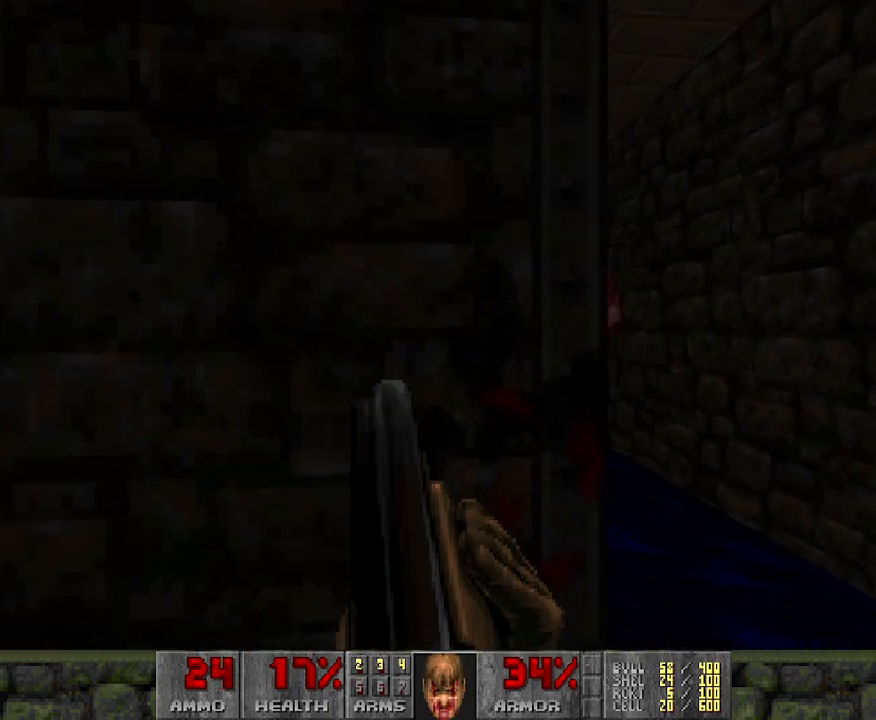
{"keys": [], "mouse": ["left"], "events": [[333, "mouse_left", "down"]]}
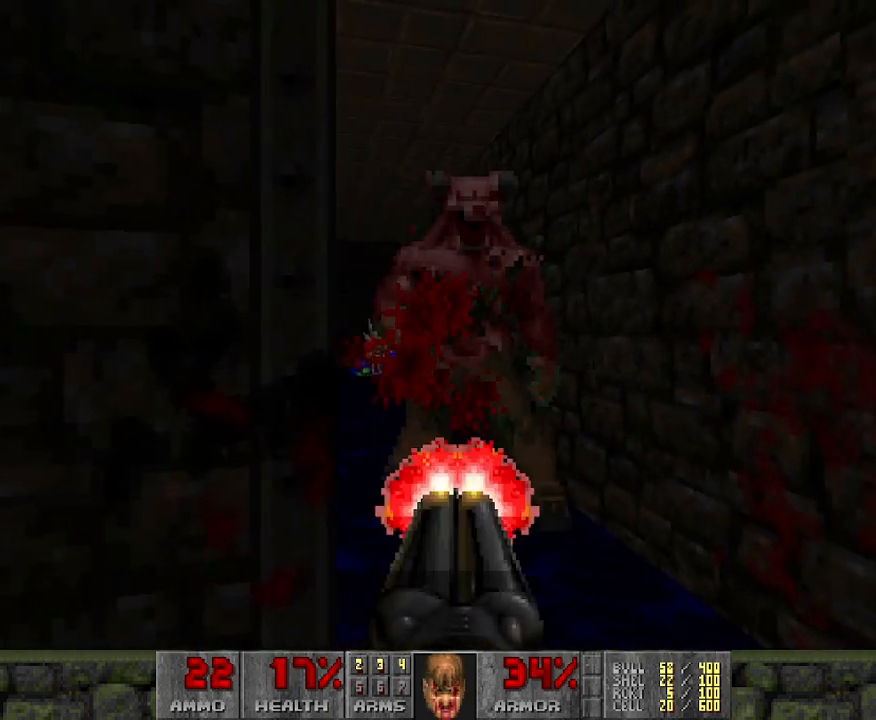
{"keys": [], "mouse": [], "events": [[400, "mouse_left", "up"]]}
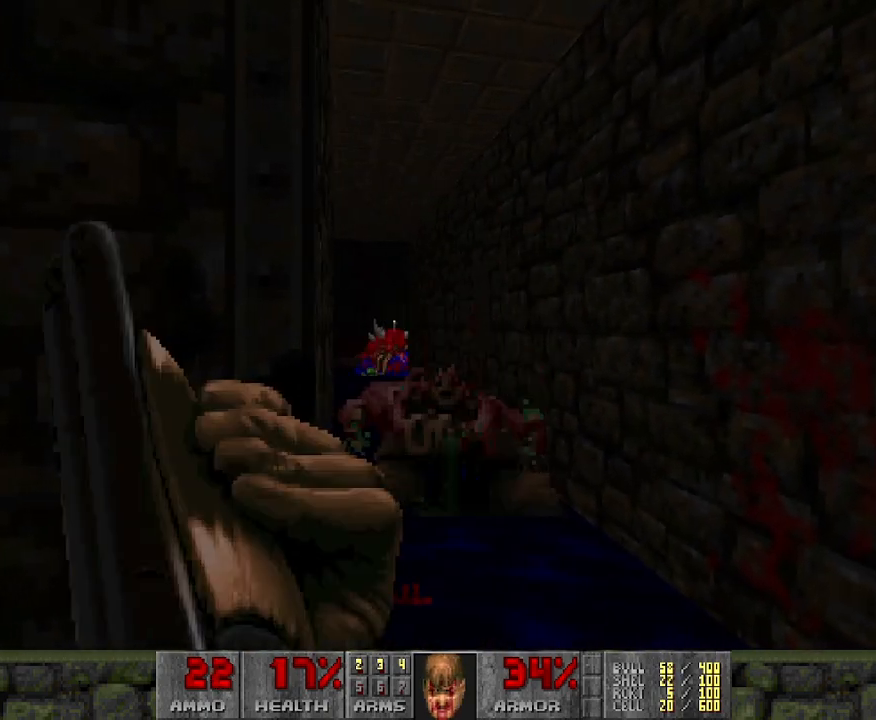
{"keys": ["w"], "mouse": [], "events": [[33, "d", "down"], [83, "w", "down"], [133, "d", "up"]]}
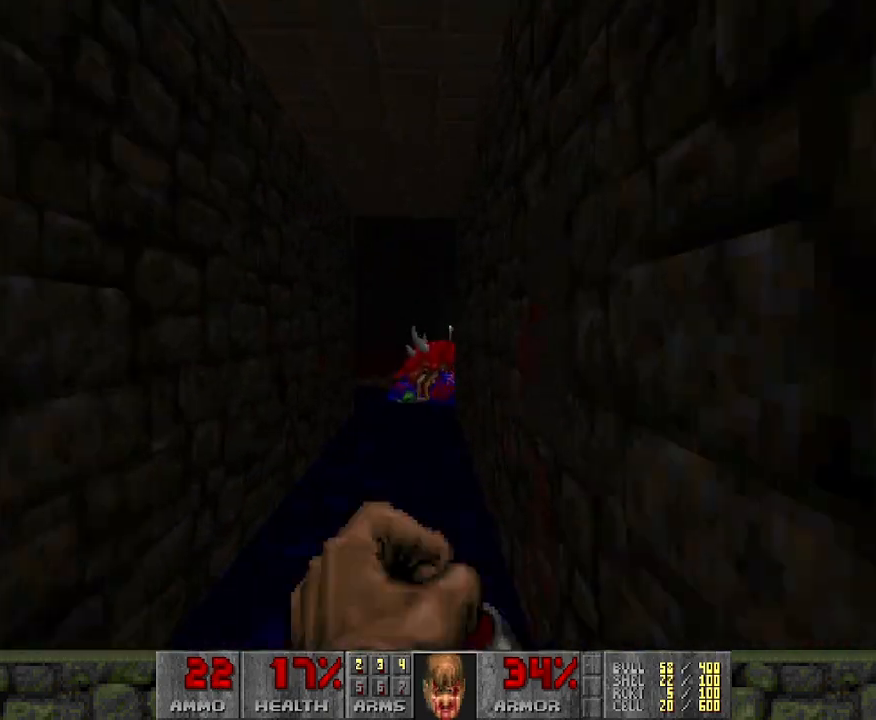
{"keys": [], "mouse": [], "events": [[383, "w", "up"]]}
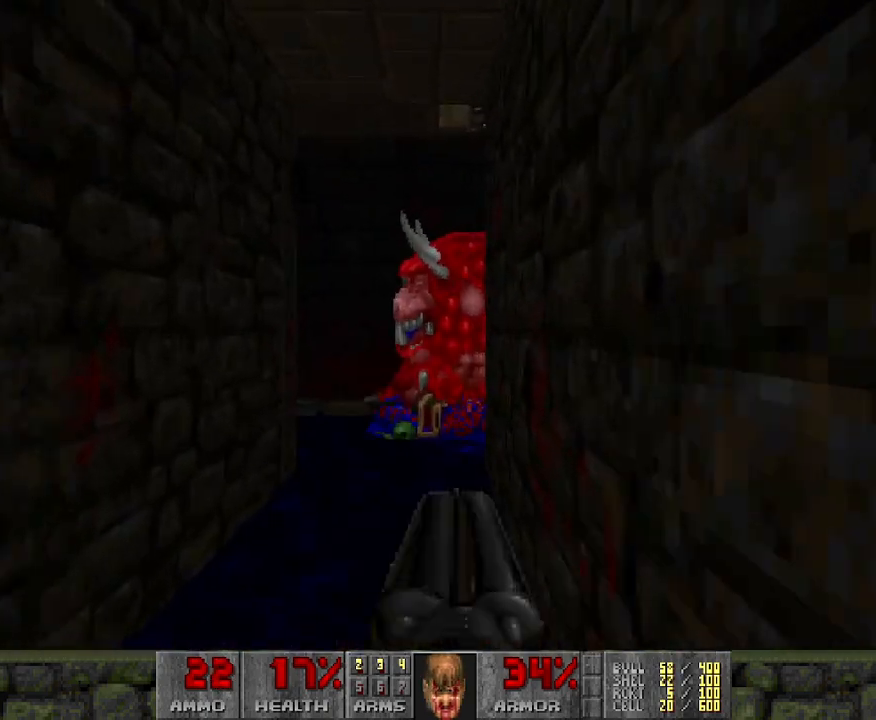
{"keys": ["s"], "mouse": ["left"], "events": [[200, "mouse_left", "down"], [500, "s", "down"]]}
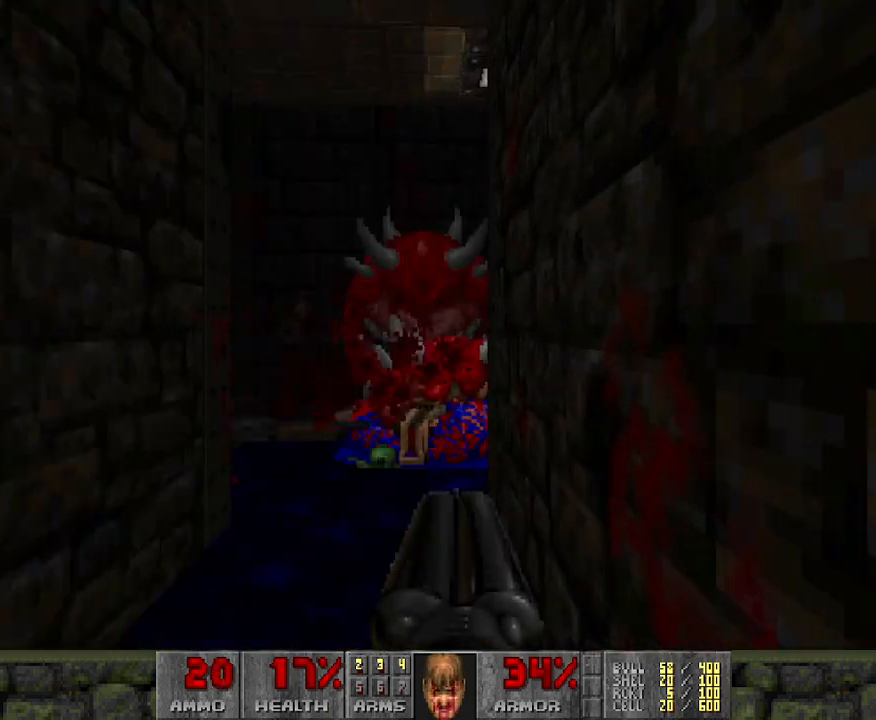
{"keys": [], "mouse": [], "events": [[183, "s", "up"], [217, "mouse_left", "up"]]}
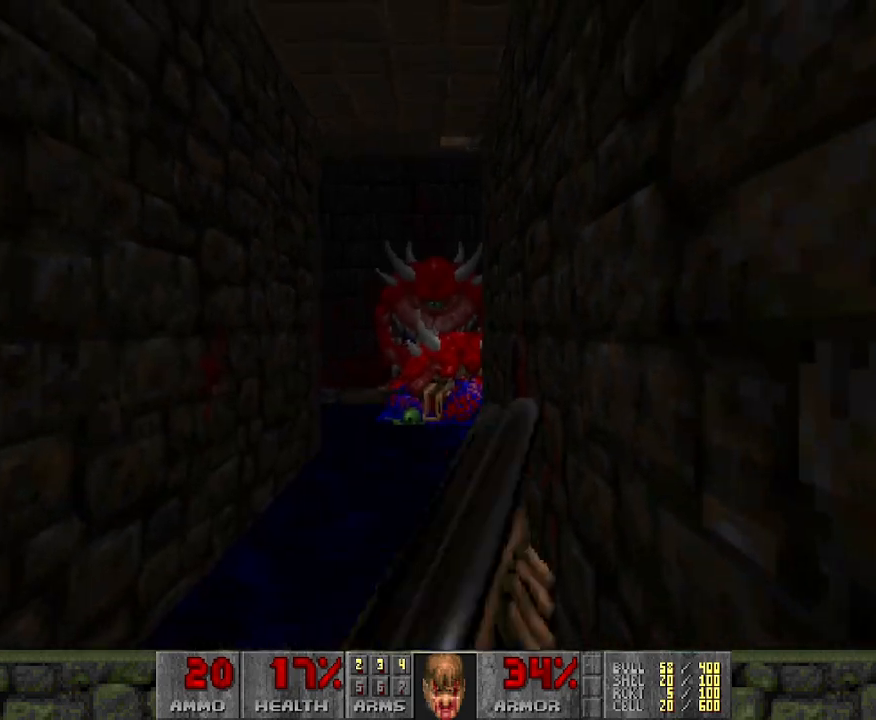
{"keys": ["s"], "mouse": [], "events": [[100, "s", "down"]]}